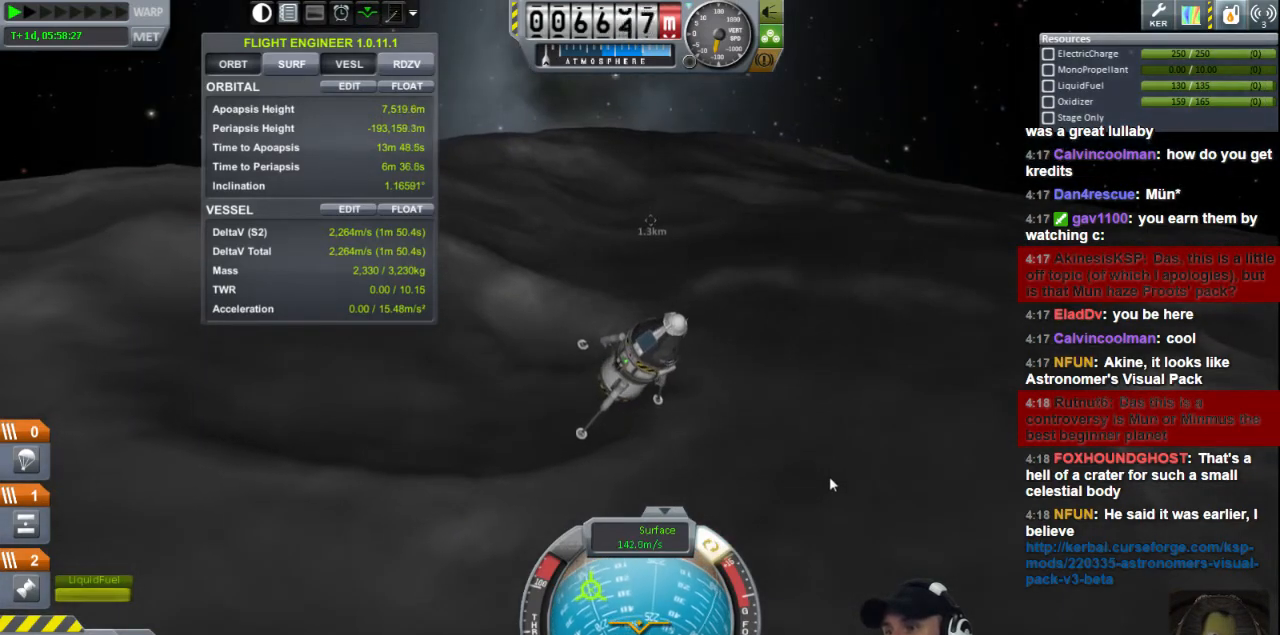
Gameplay with keyboard; each line is a JSON object with the keys held at the frame after it. "events" lists presses ("down") and releases ("up") of "a", "d", "e", "h", "i", "j", "k", "l", "n", "q", "s" and "w" between this image and that frame as [ms after this image, input, new state], when the widget could be followed in between. No other keys are recorded. Mouse input is not recorded.
{"keys": ["a", "s"], "events": [[320, "a", "down"], [400, "s", "down"]]}
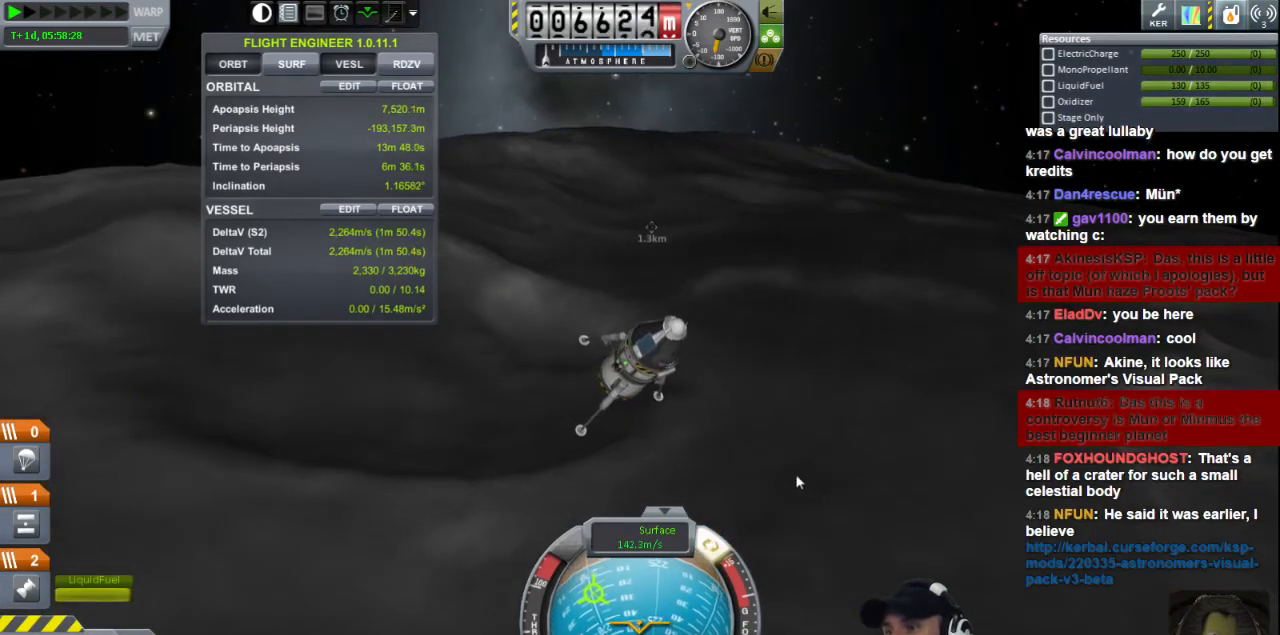
{"keys": [], "events": [[40, "a", "up"], [160, "s", "up"]]}
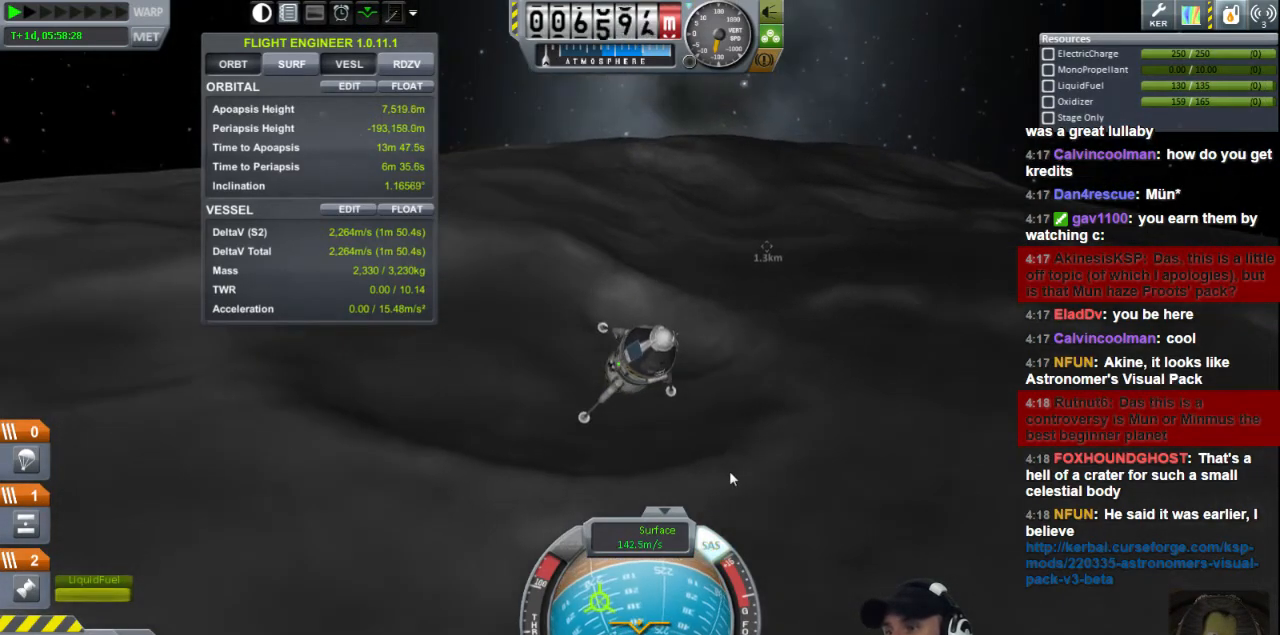
{"keys": ["a"], "events": [[120, "a", "down"]]}
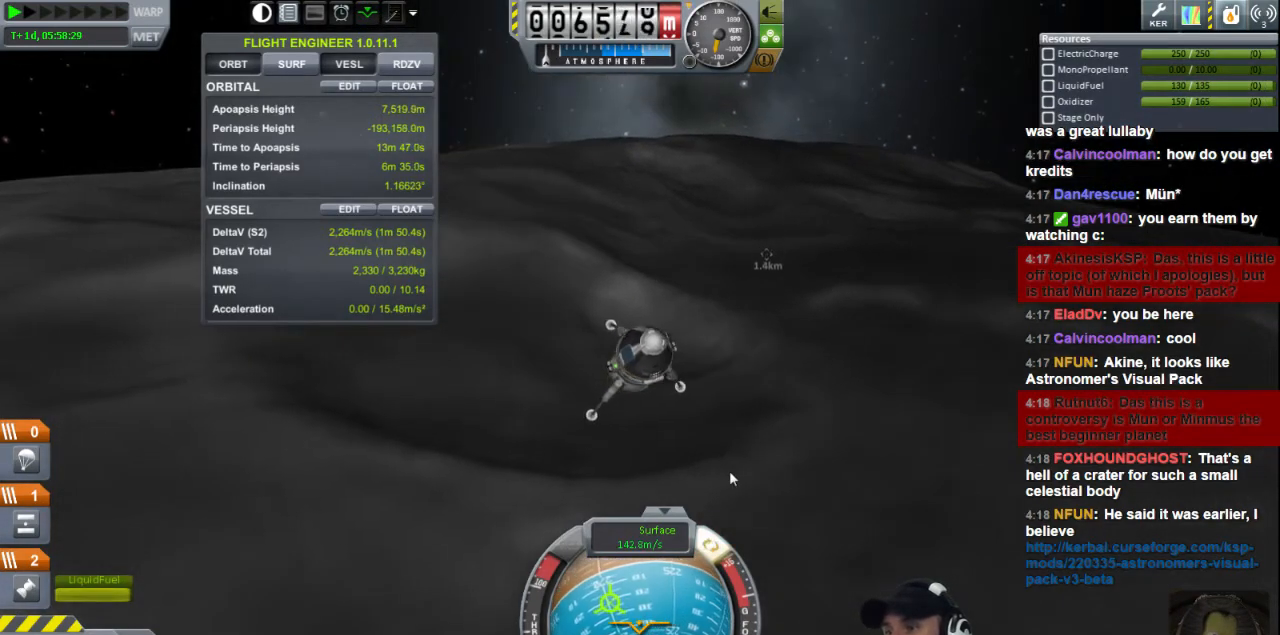
{"keys": [], "events": [[40, "s", "down"], [80, "a", "up"], [320, "s", "up"]]}
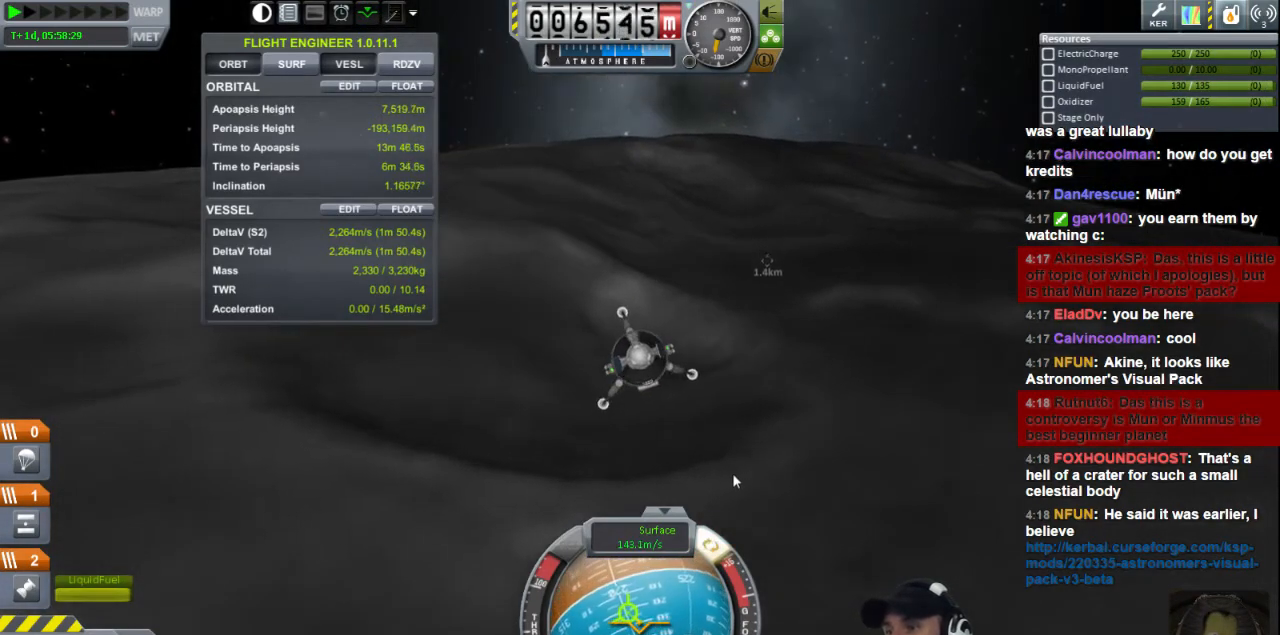
{"keys": [], "events": [[320, "a", "down"], [360, "s", "down"], [440, "a", "up"], [520, "s", "up"]]}
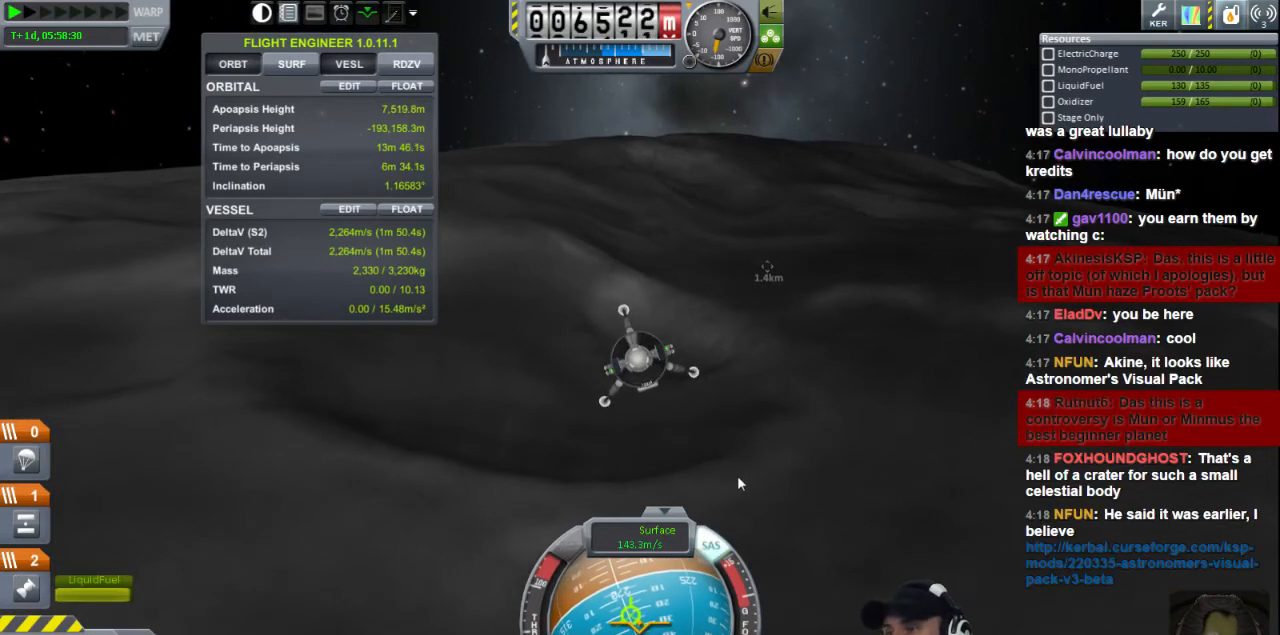
{"keys": [], "events": []}
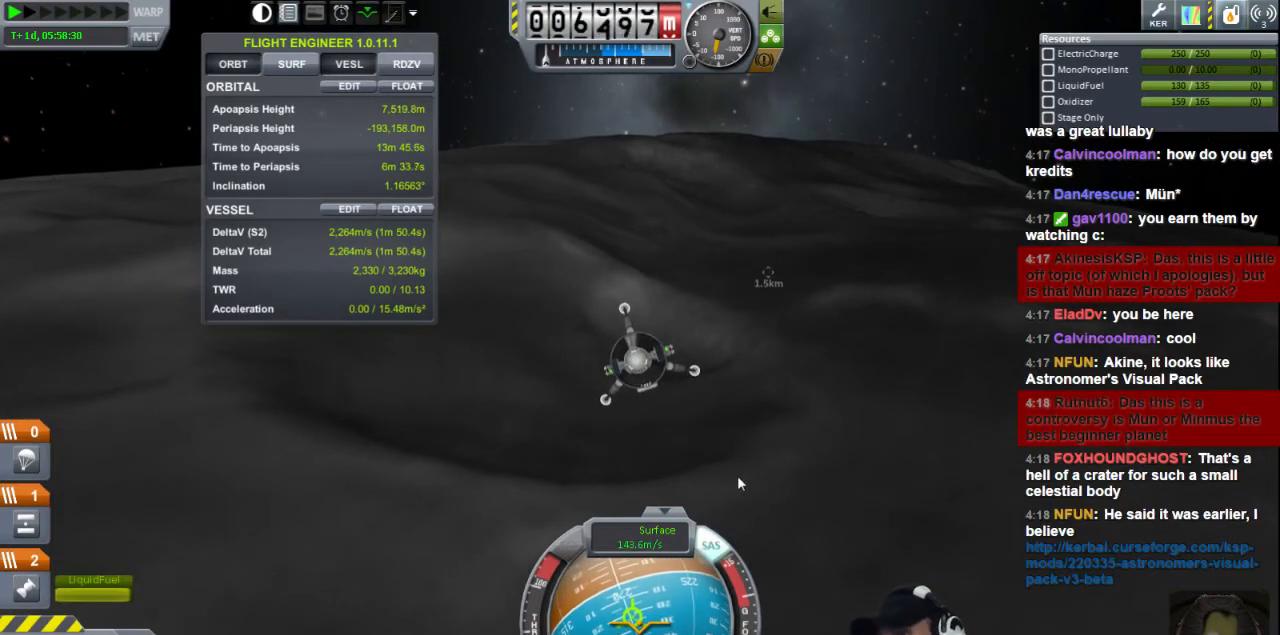
{"keys": [], "events": []}
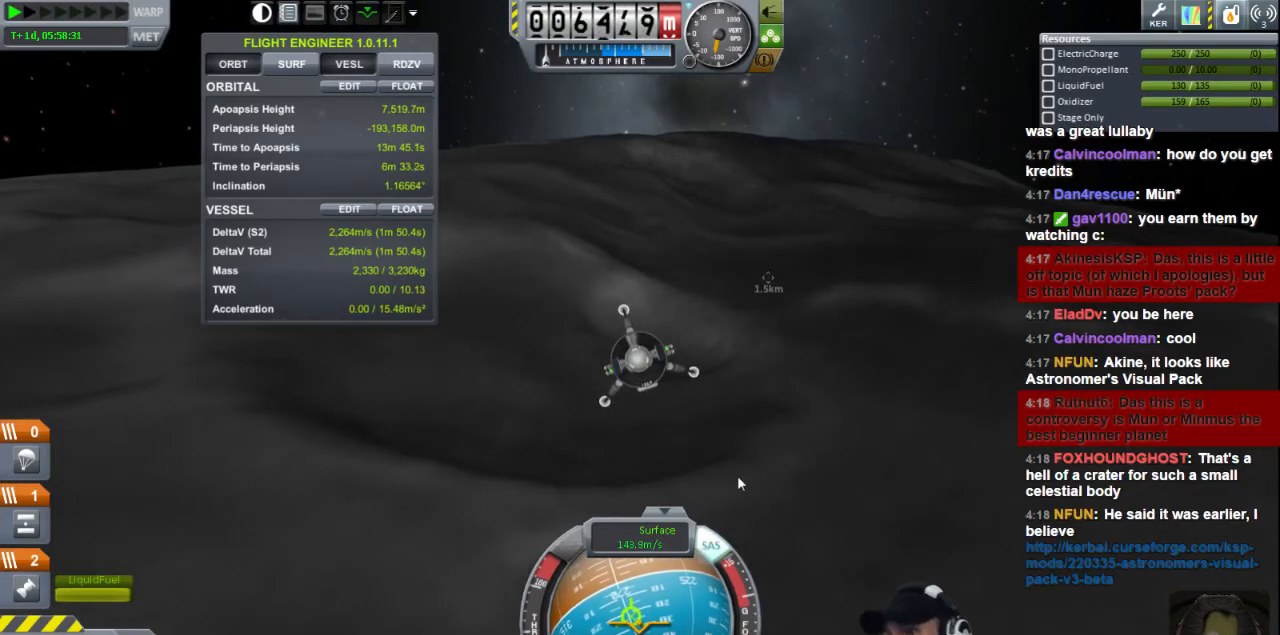
{"keys": [], "events": []}
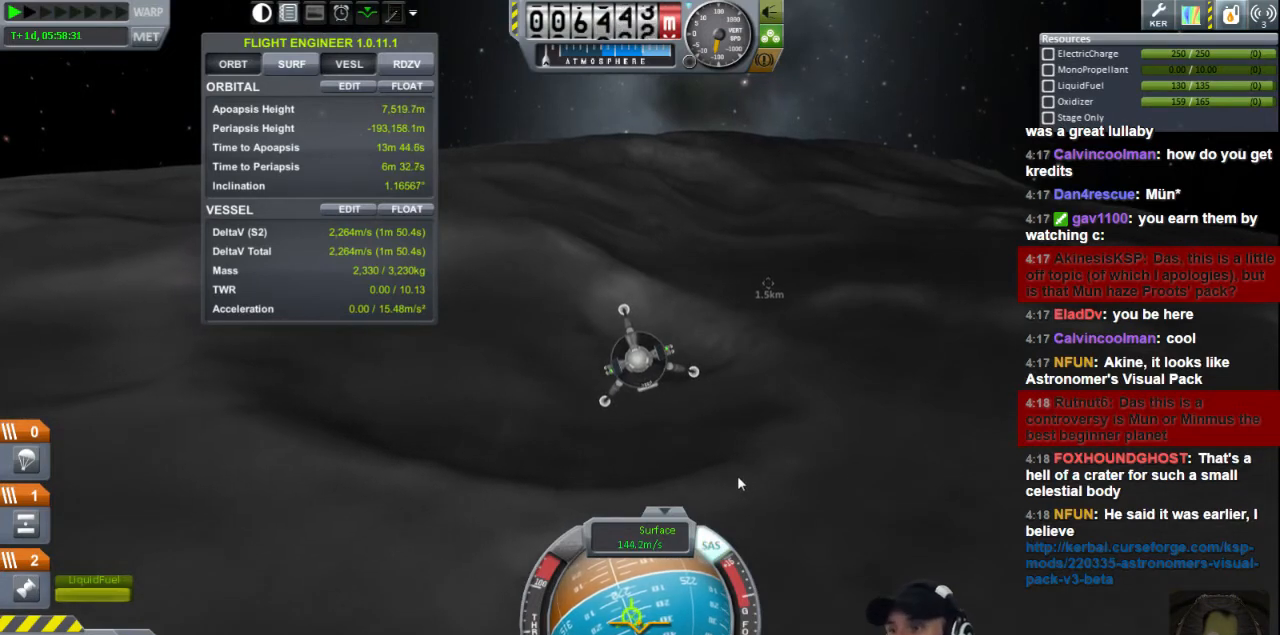
{"keys": [], "events": [[320, "e", "down"], [520, "e", "up"]]}
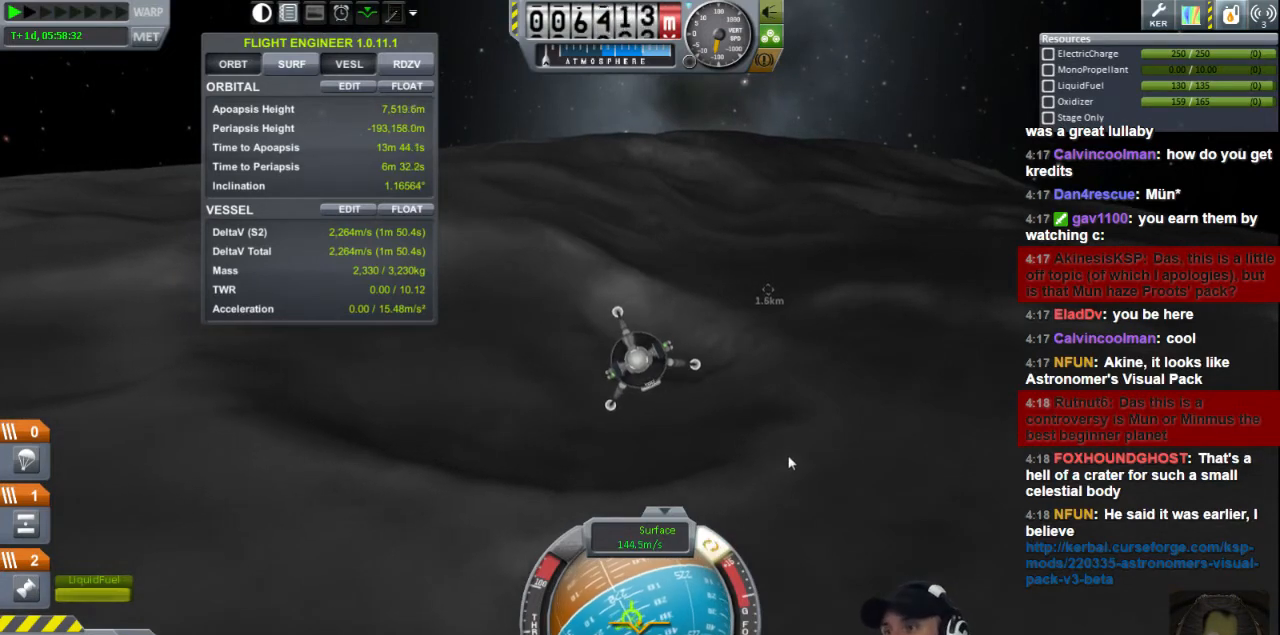
{"keys": ["q"], "events": [[280, "q", "down"]]}
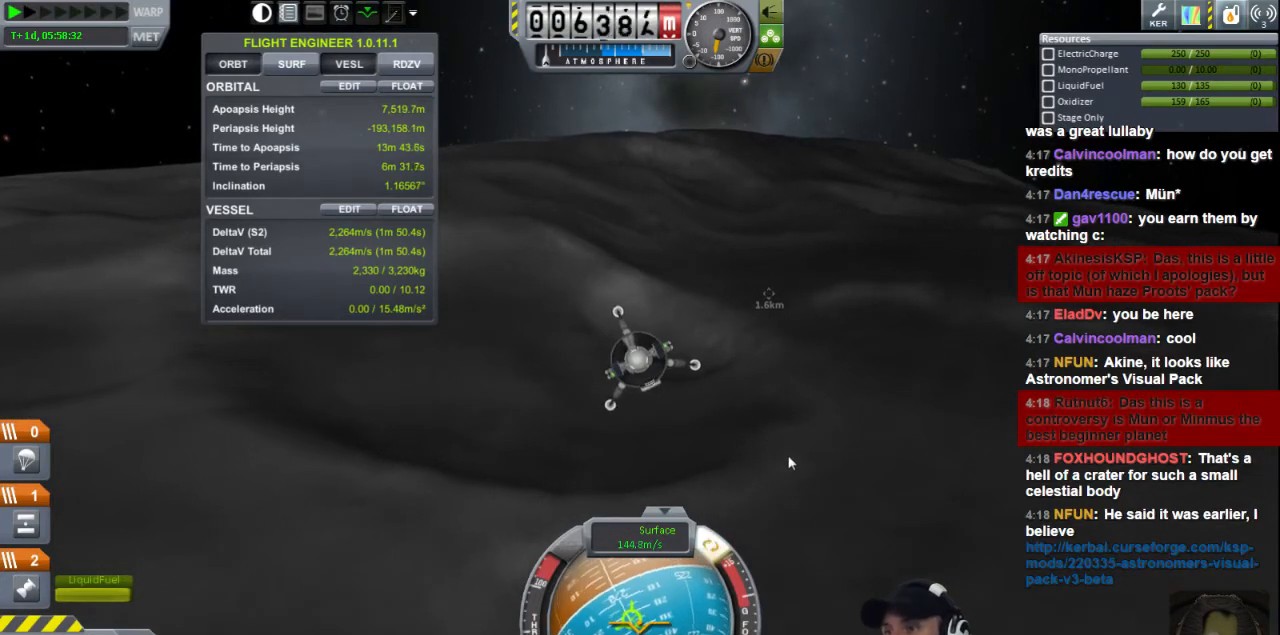
{"keys": ["e"], "events": [[160, "q", "up"], [480, "e", "down"]]}
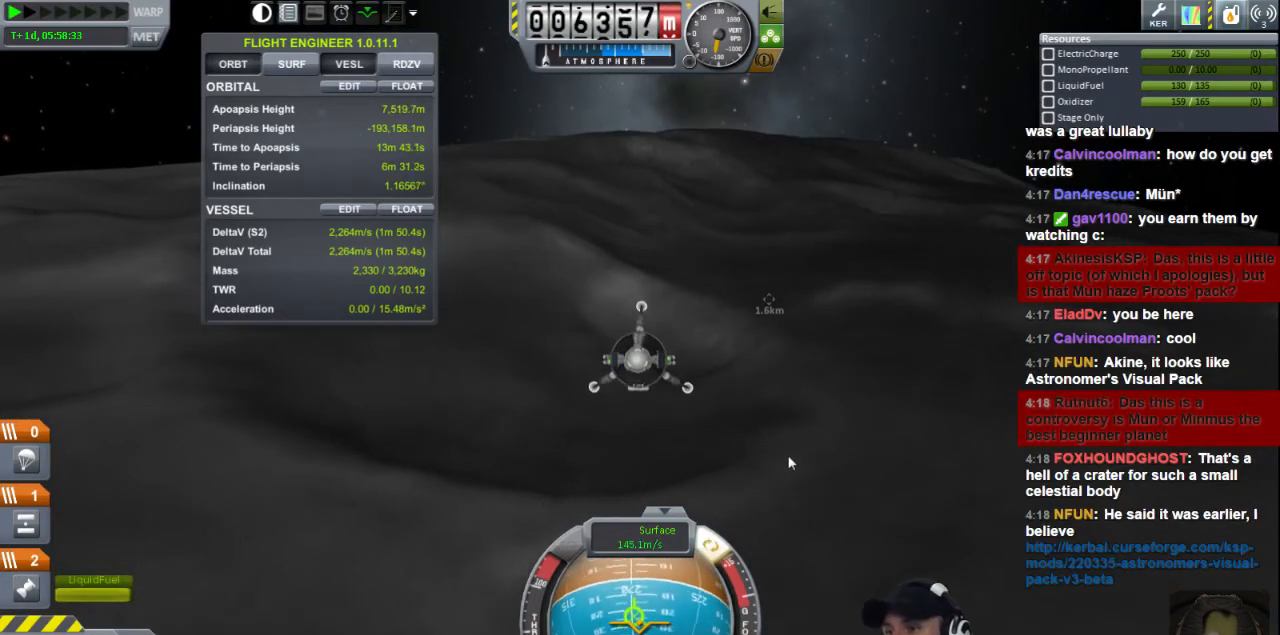
{"keys": [], "events": [[80, "e", "up"]]}
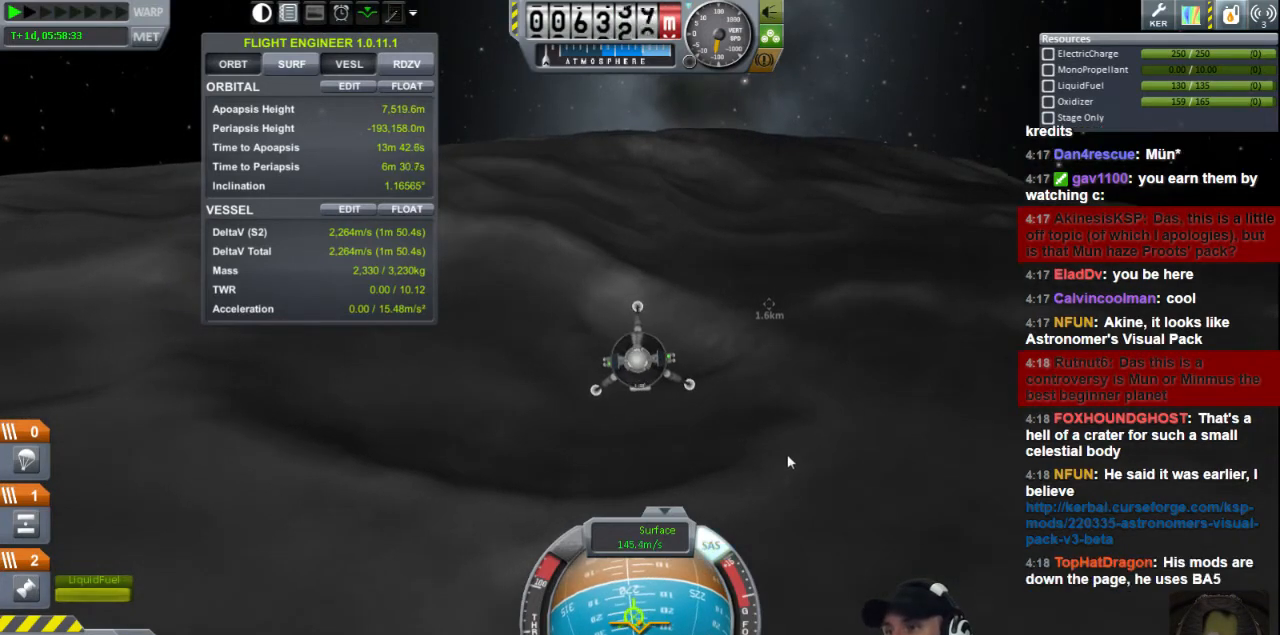
{"keys": [], "events": []}
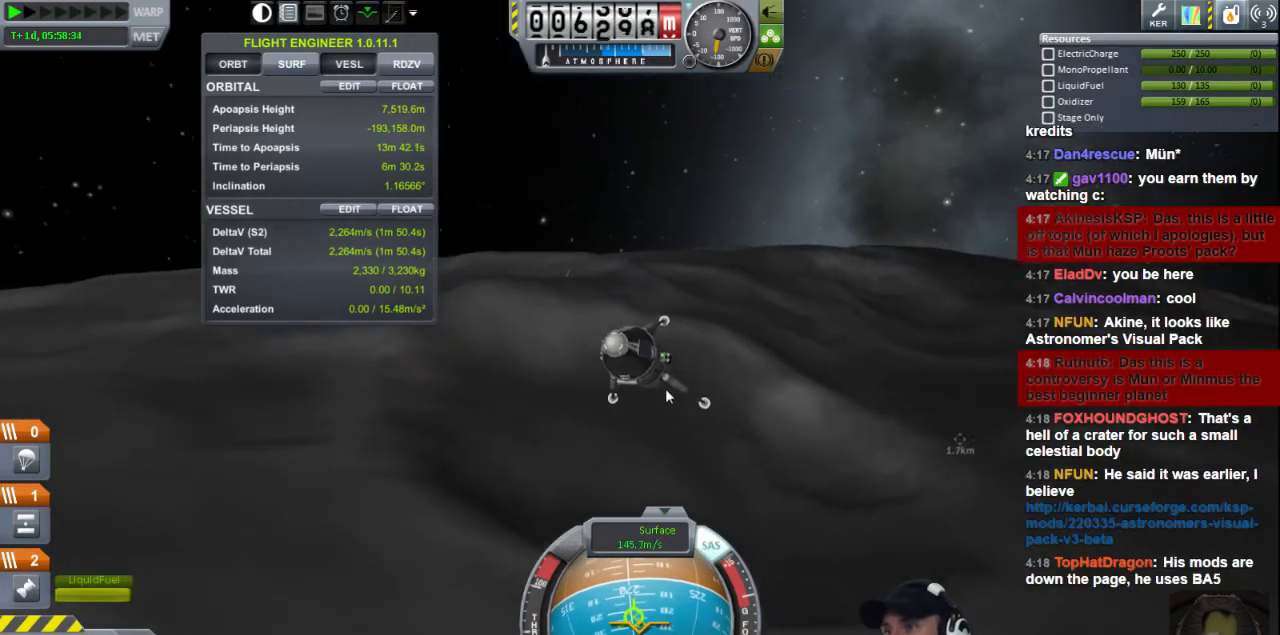
{"keys": [], "events": []}
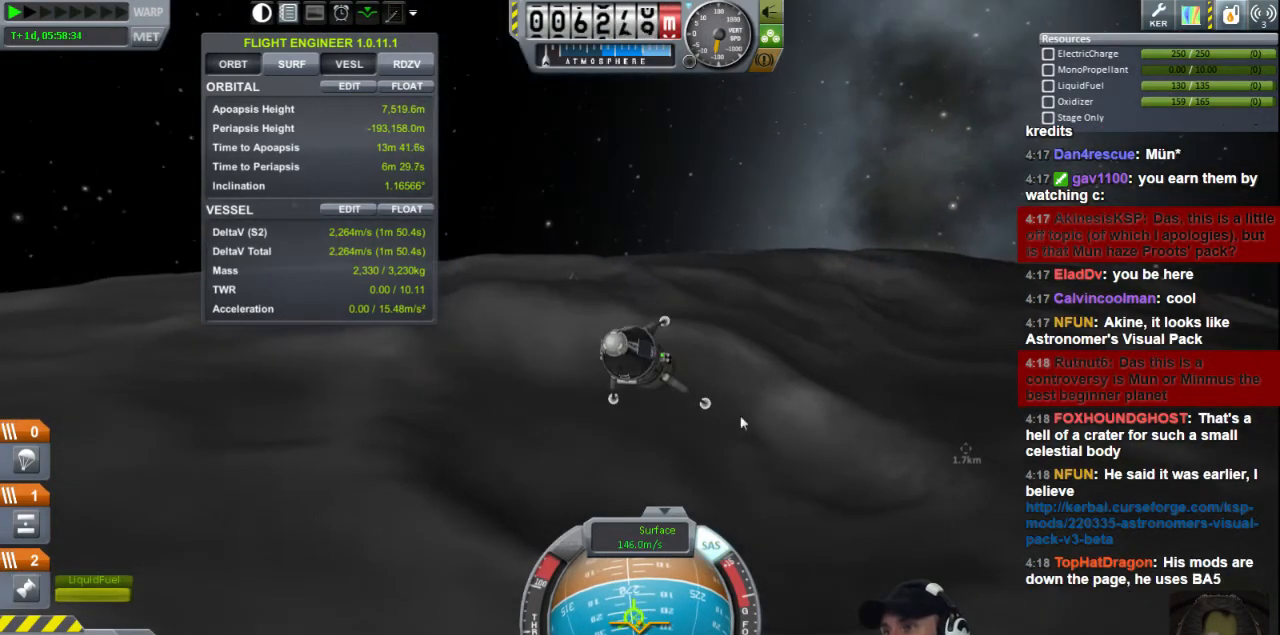
{"keys": [], "events": []}
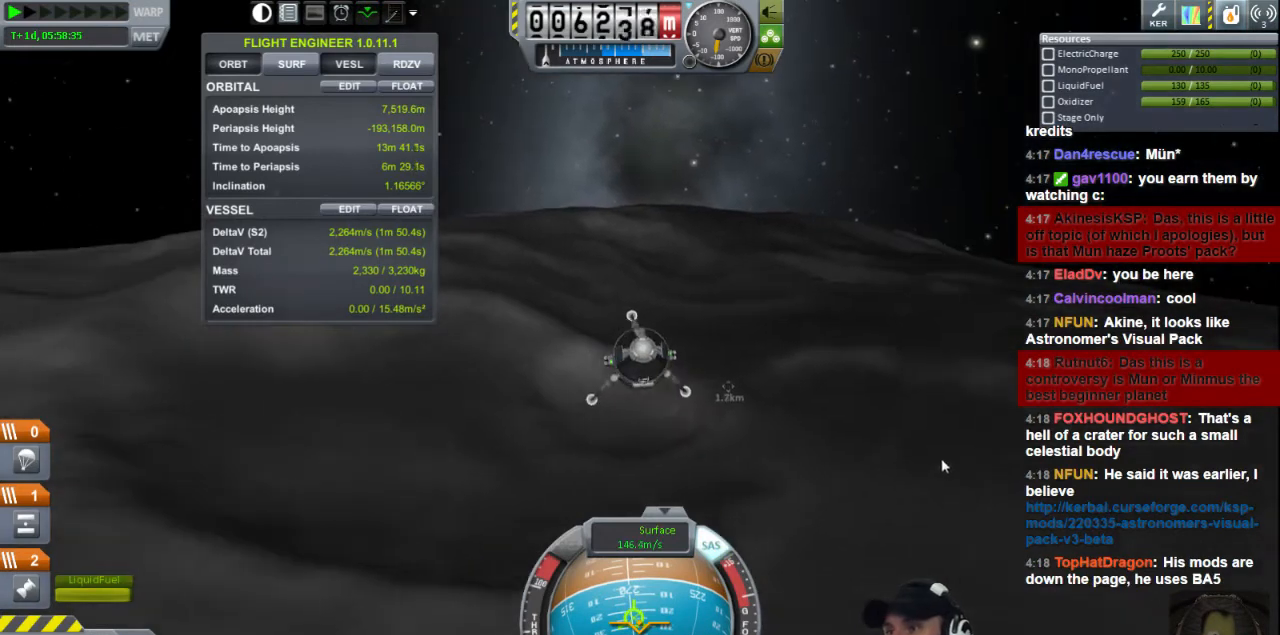
{"keys": [], "events": []}
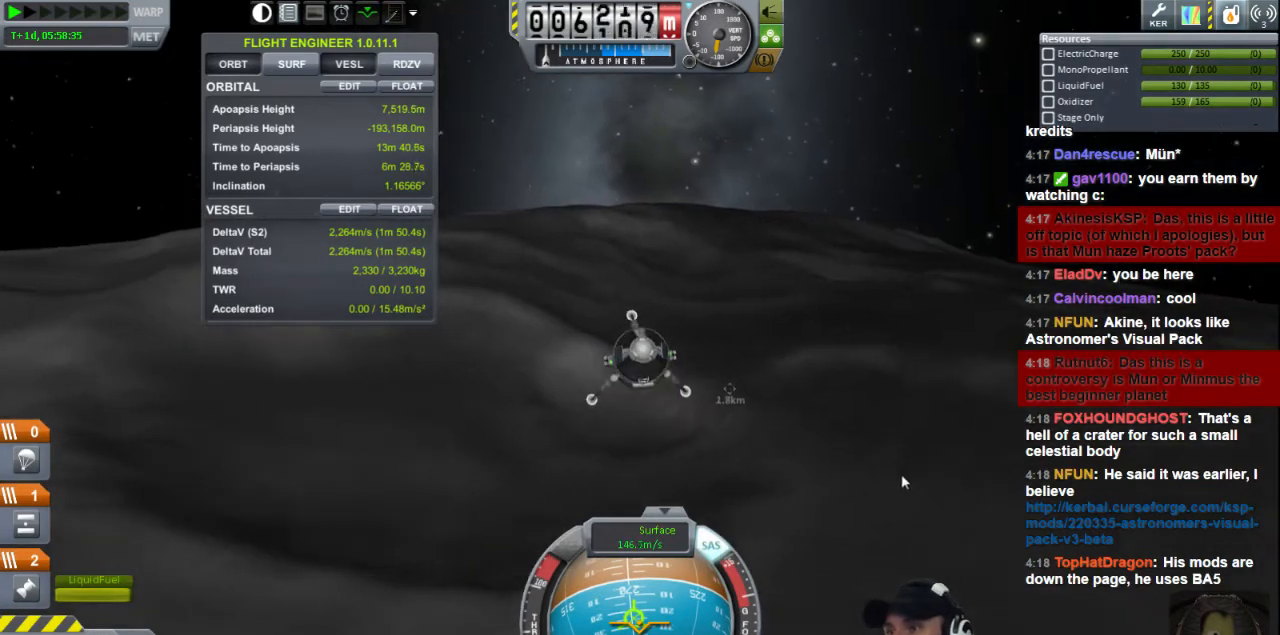
{"keys": [], "events": []}
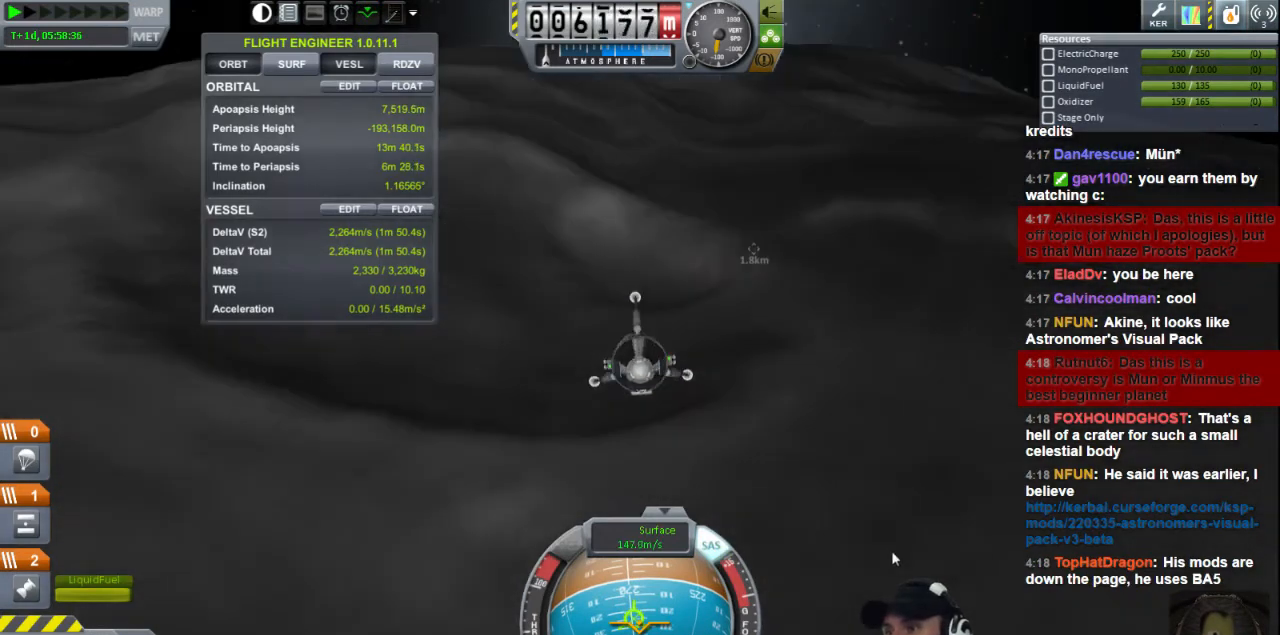
{"keys": [], "events": []}
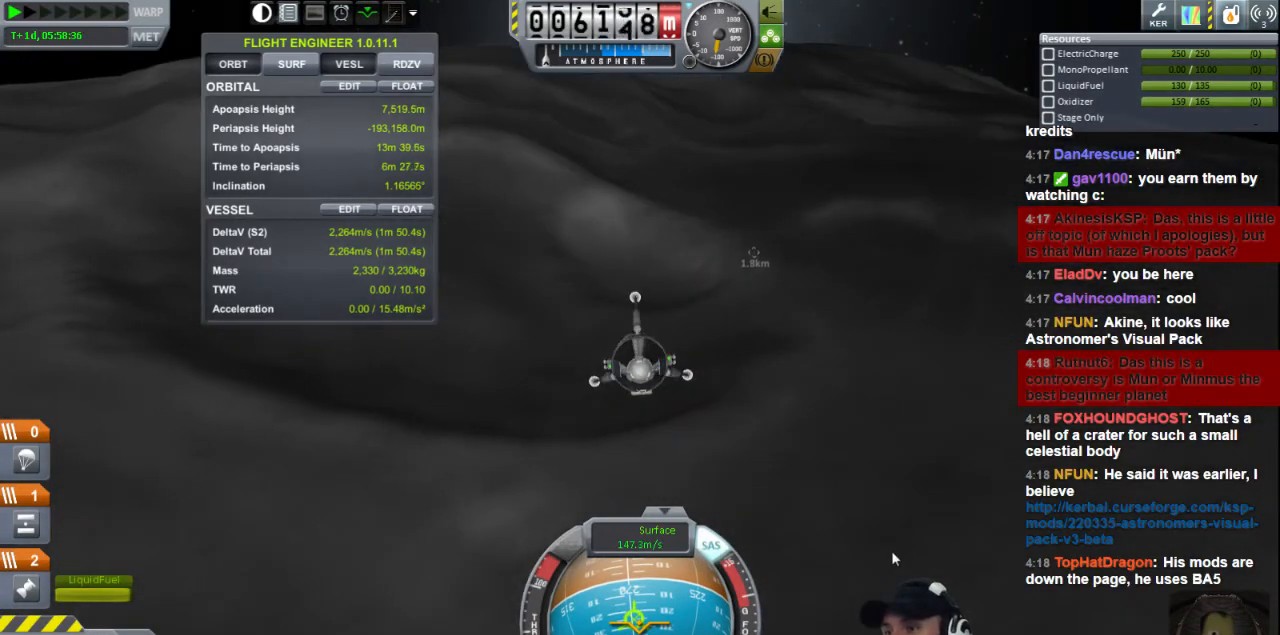
{"keys": ["a", "s"], "events": [[440, "a", "down"], [480, "s", "down"]]}
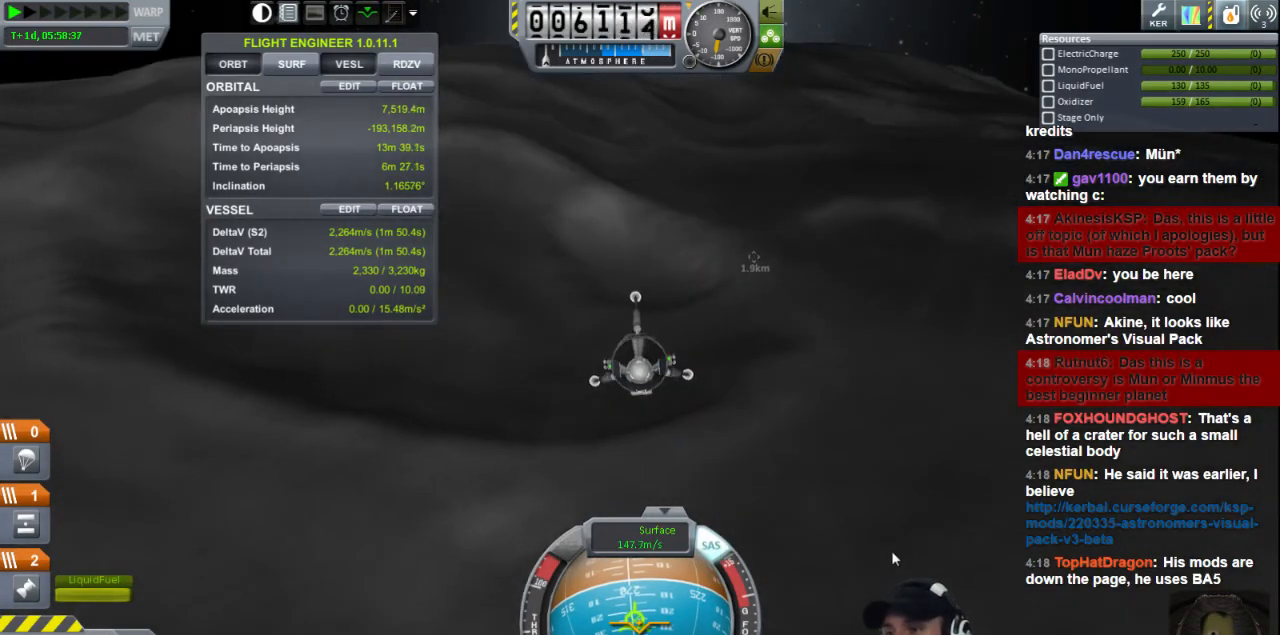
{"keys": ["a", "s"], "events": [[80, "a", "up"], [120, "s", "up"], [480, "a", "down"], [480, "s", "down"]]}
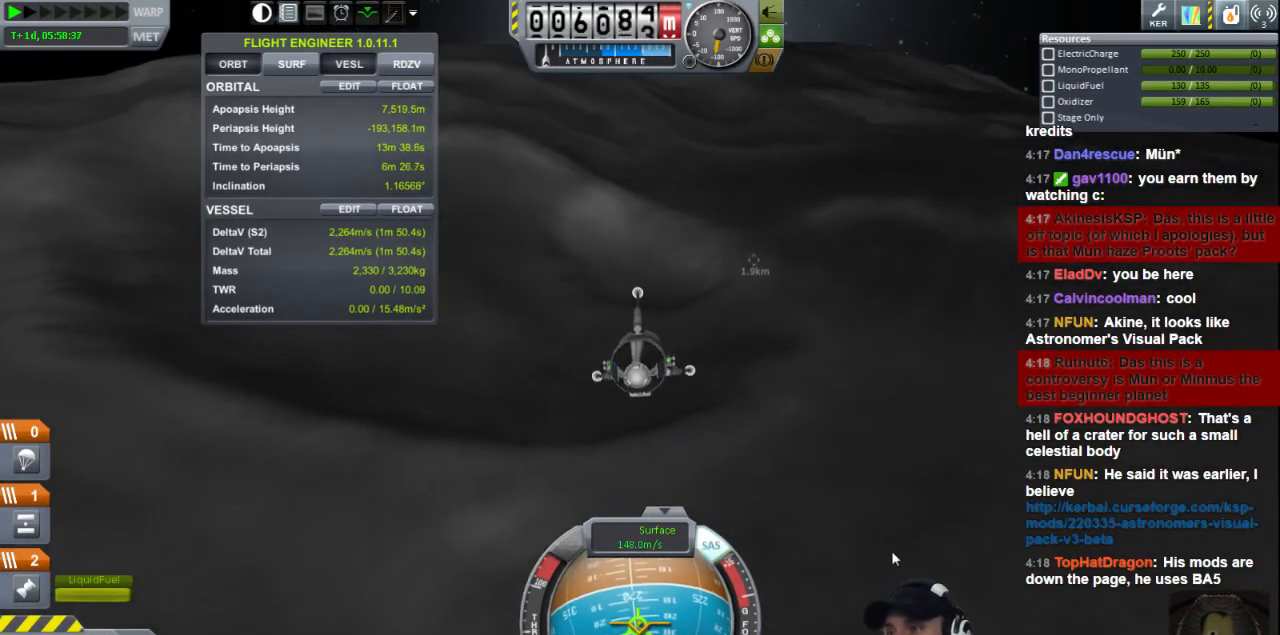
{"keys": [], "events": [[120, "a", "up"], [120, "s", "up"]]}
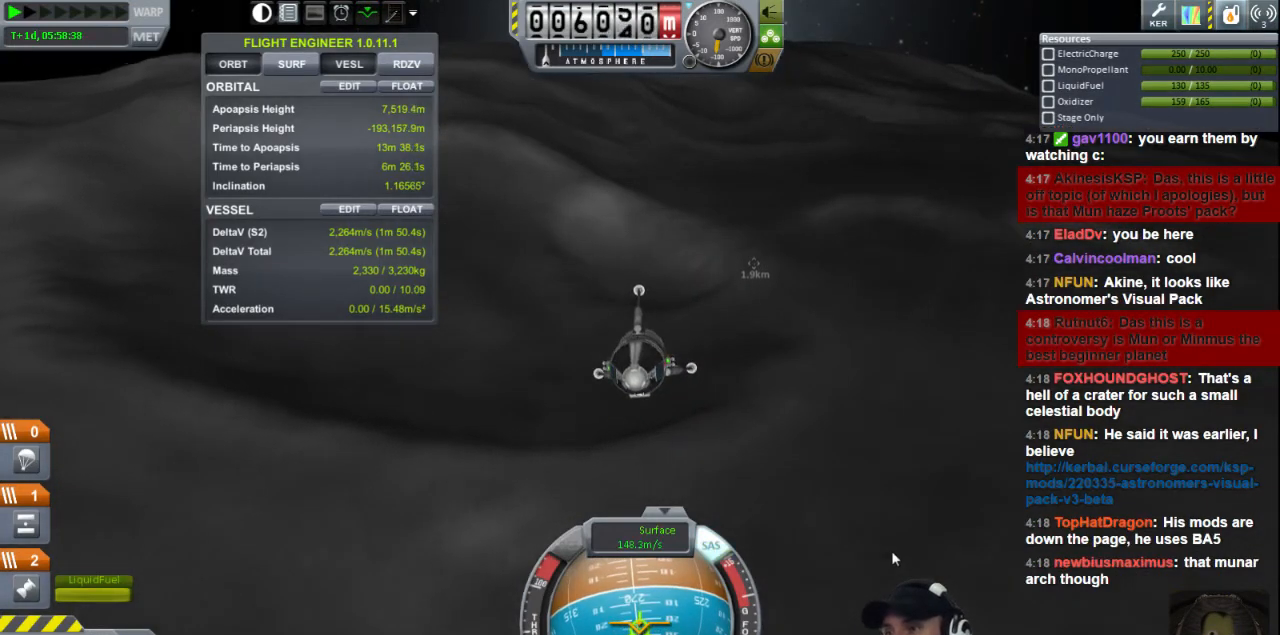
{"keys": ["w"], "events": [[440, "w", "down"]]}
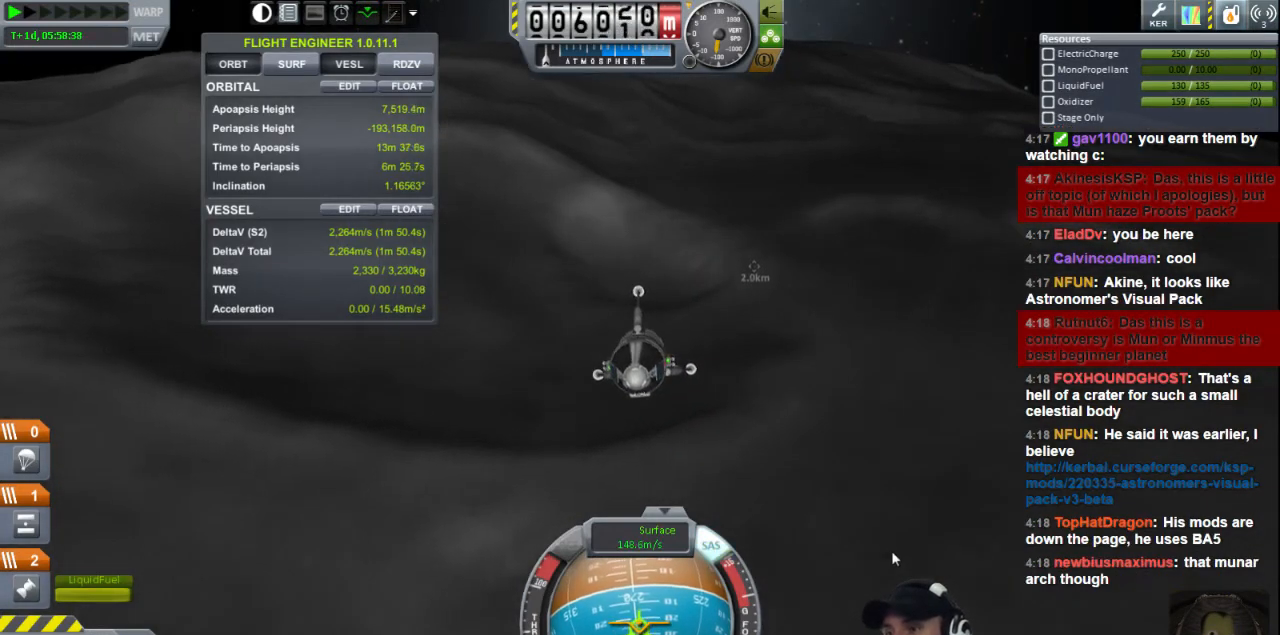
{"keys": [], "events": [[240, "a", "down"], [360, "w", "up"], [400, "a", "up"]]}
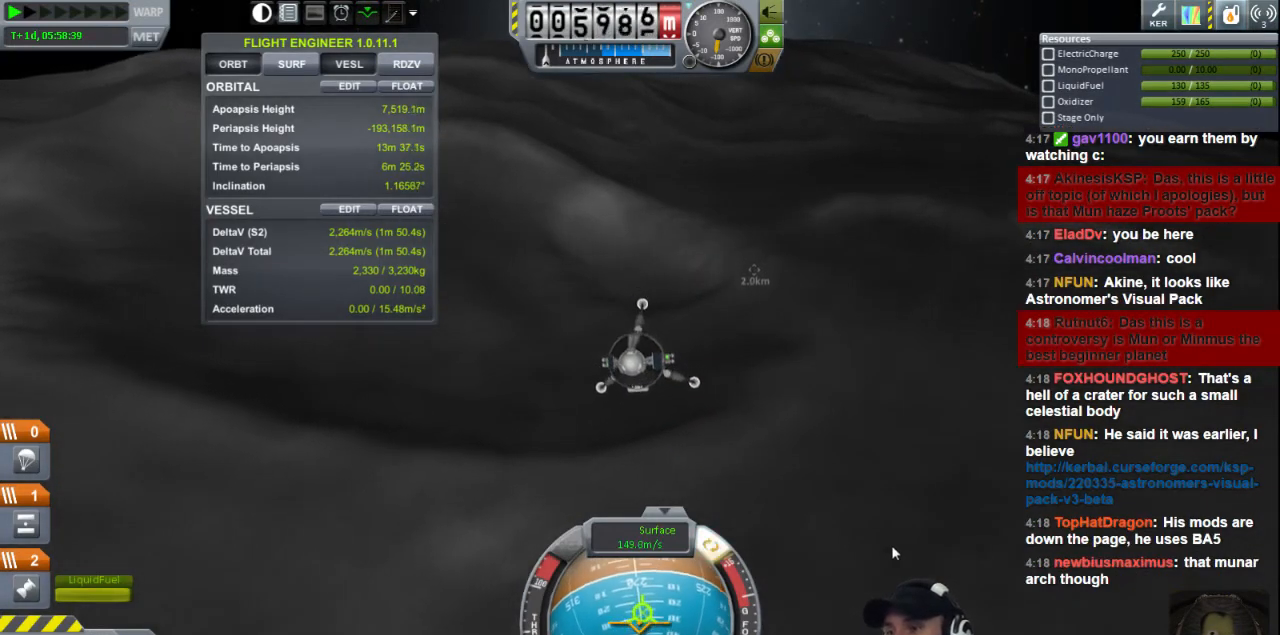
{"keys": ["d", "w"], "events": [[360, "d", "down"], [400, "w", "down"]]}
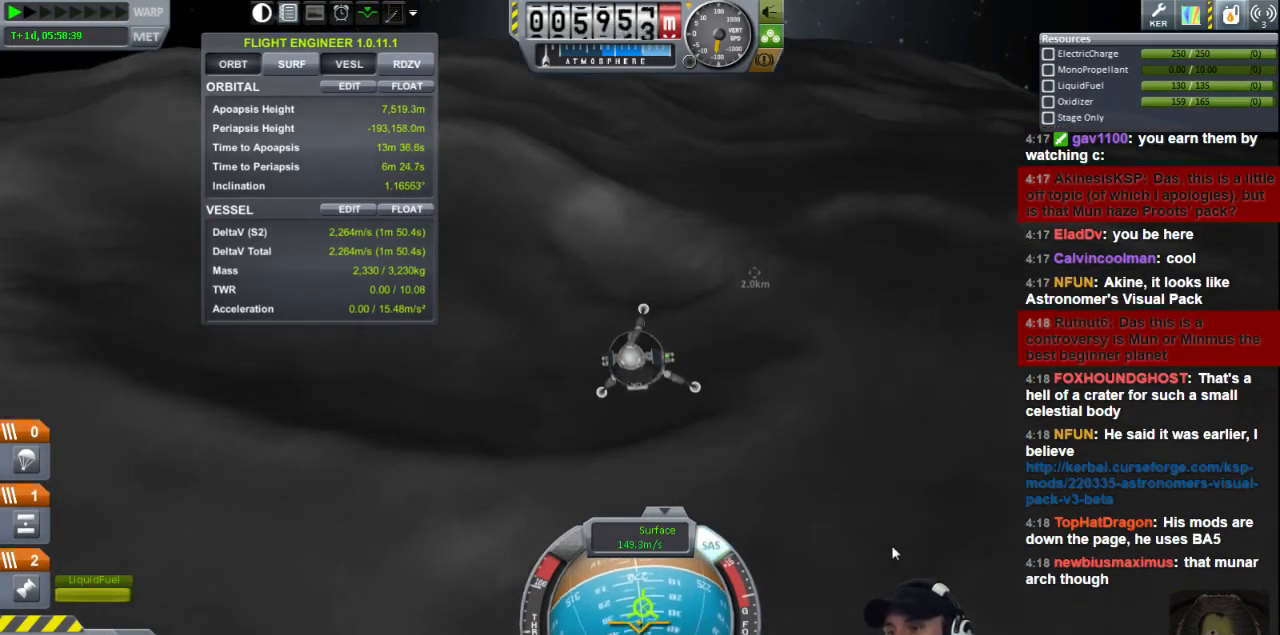
{"keys": [], "events": [[40, "d", "up"], [120, "w", "up"]]}